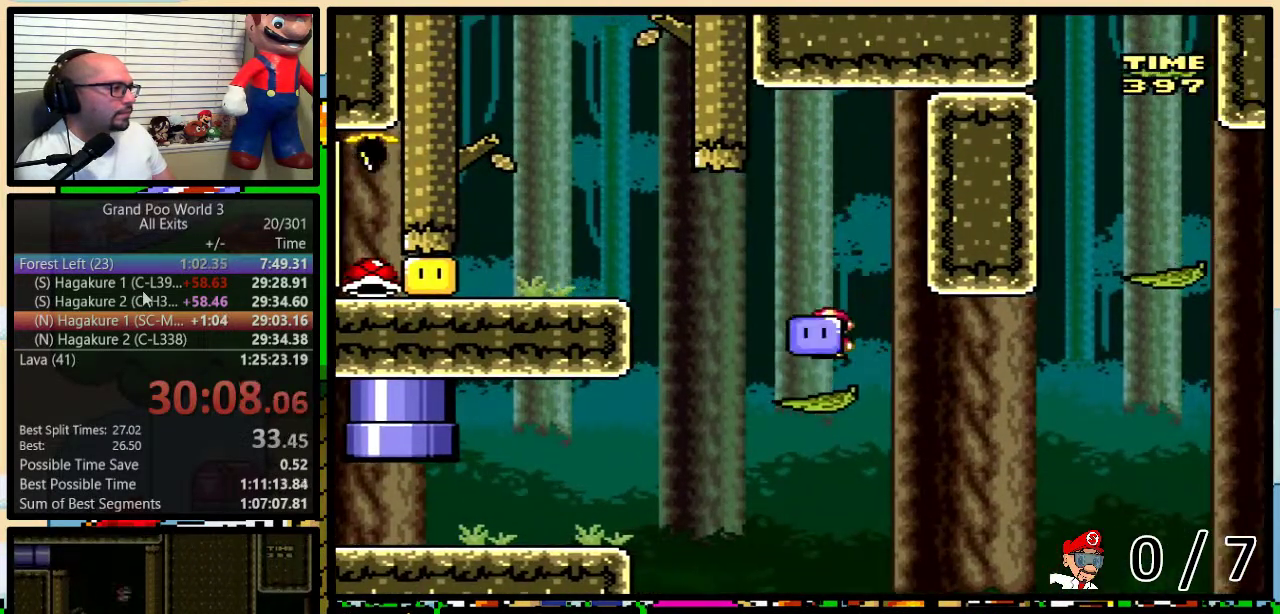
Gameplay with a controller (Nintendo layout); each line is a JSON object with the inputs held at the frame after it. "events" lists button and stick changes between this image and that frame as [ms after this image, input, new state], when the widget could be followed in between. Not read: L3 R3.
{"buttons": ["Y", "DPAD_LEFT"], "events": [[100, "B", "down"], [300, "B", "up"]]}
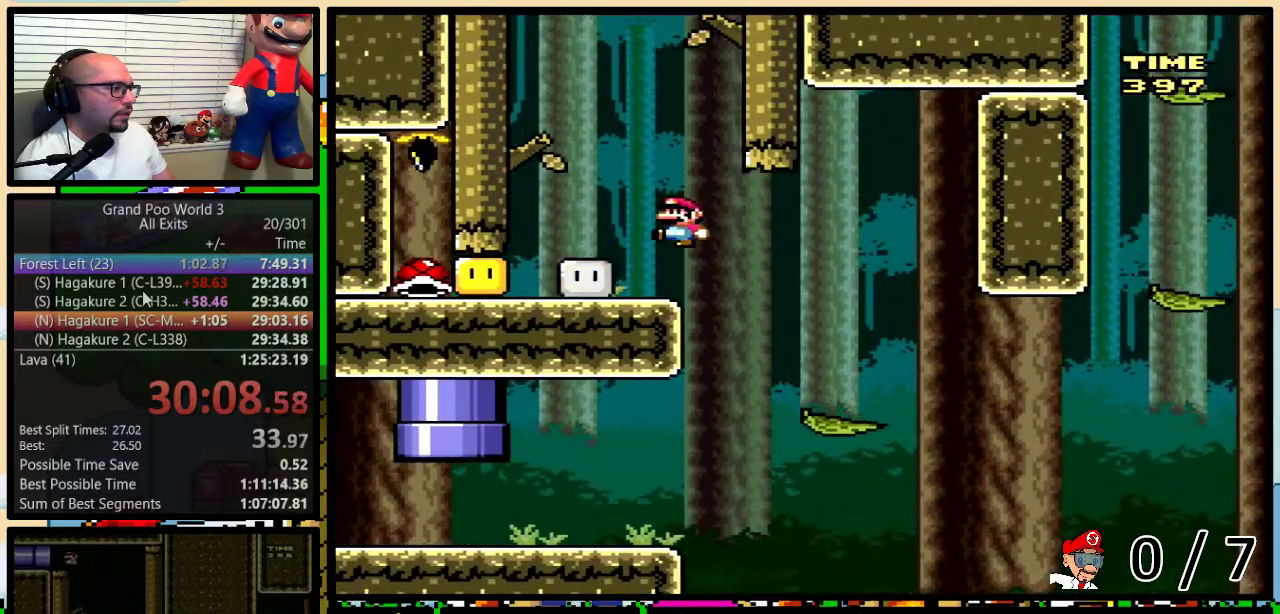
{"buttons": ["Y", "DPAD_RIGHT"], "events": [[367, "DPAD_LEFT", "up"], [400, "DPAD_RIGHT", "down"]]}
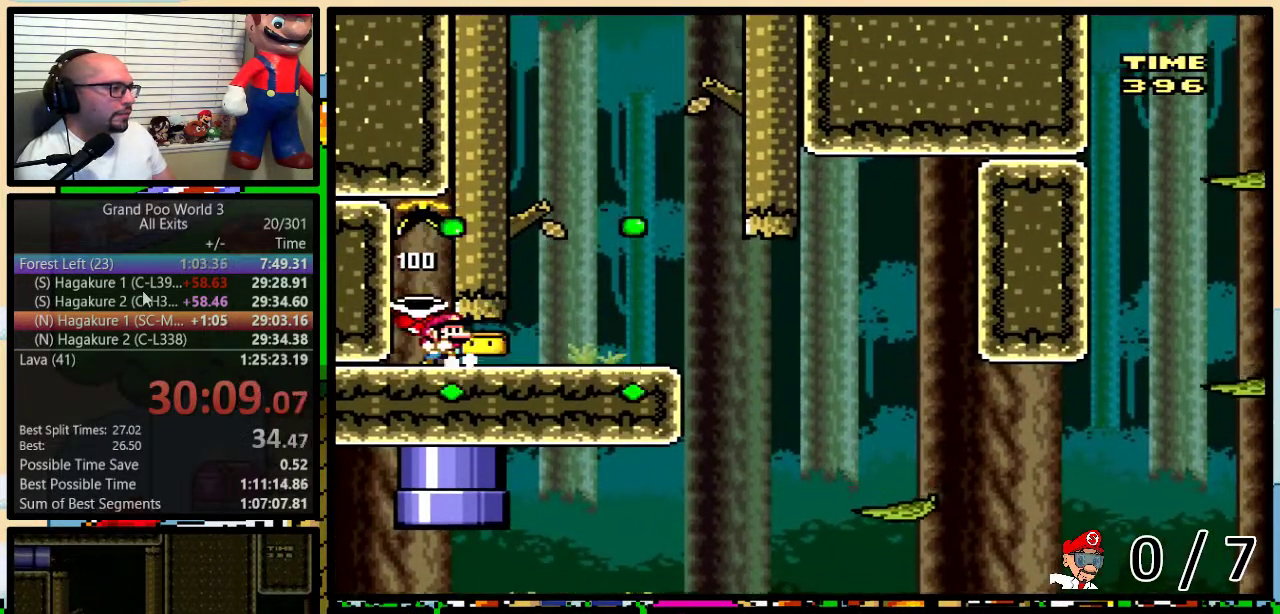
{"buttons": ["Y", "DPAD_RIGHT"], "events": []}
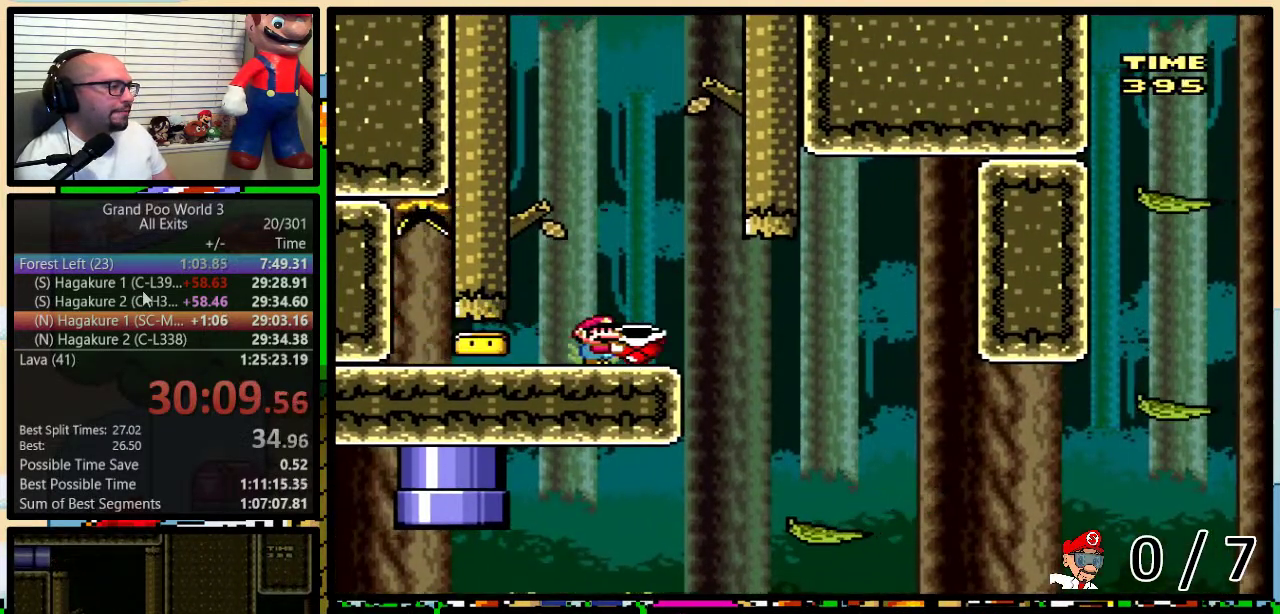
{"buttons": ["Y", "DPAD_LEFT"]}
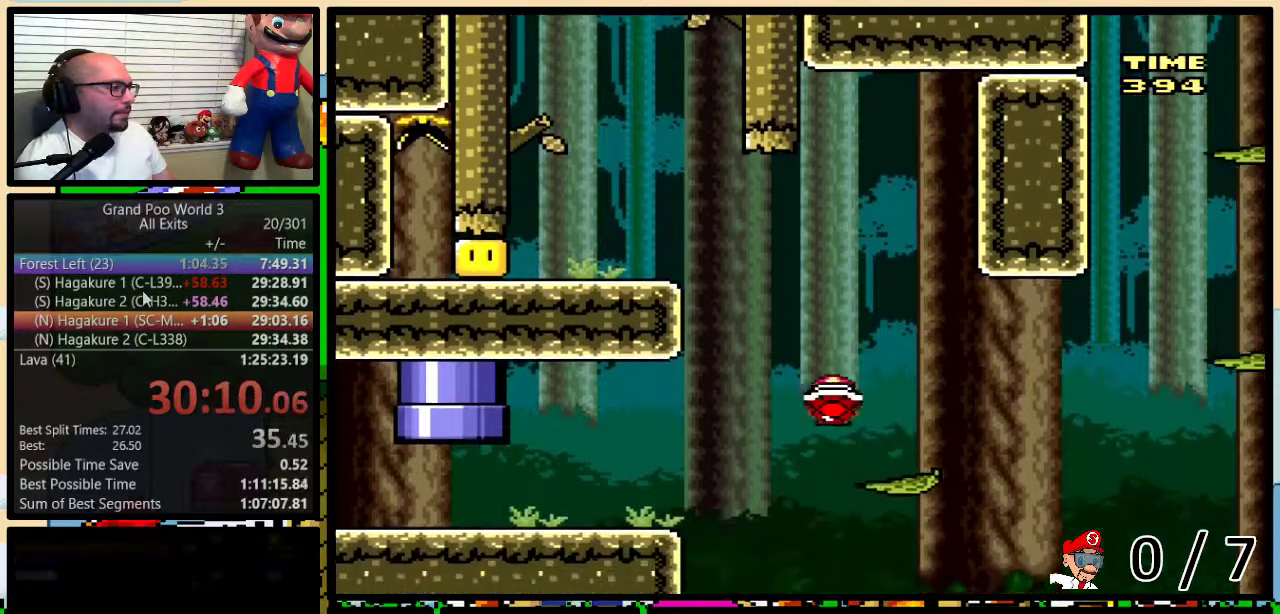
{"buttons": ["Y", "DPAD_RIGHT"]}
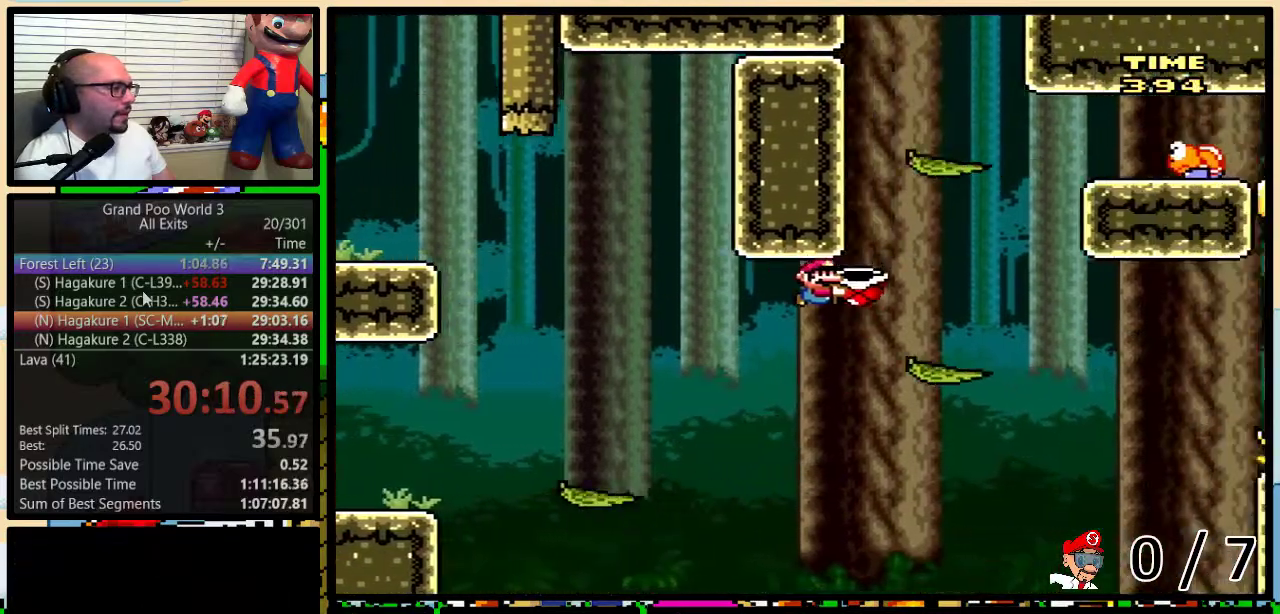
{"buttons": ["B", "DPAD_RIGHT"], "events": [[133, "B", "down"], [233, "DPAD_LEFT", "down"], [233, "DPAD_RIGHT", "up"], [283, "DPAD_LEFT", "up"], [283, "DPAD_RIGHT", "down"], [483, "Y", "up"]]}
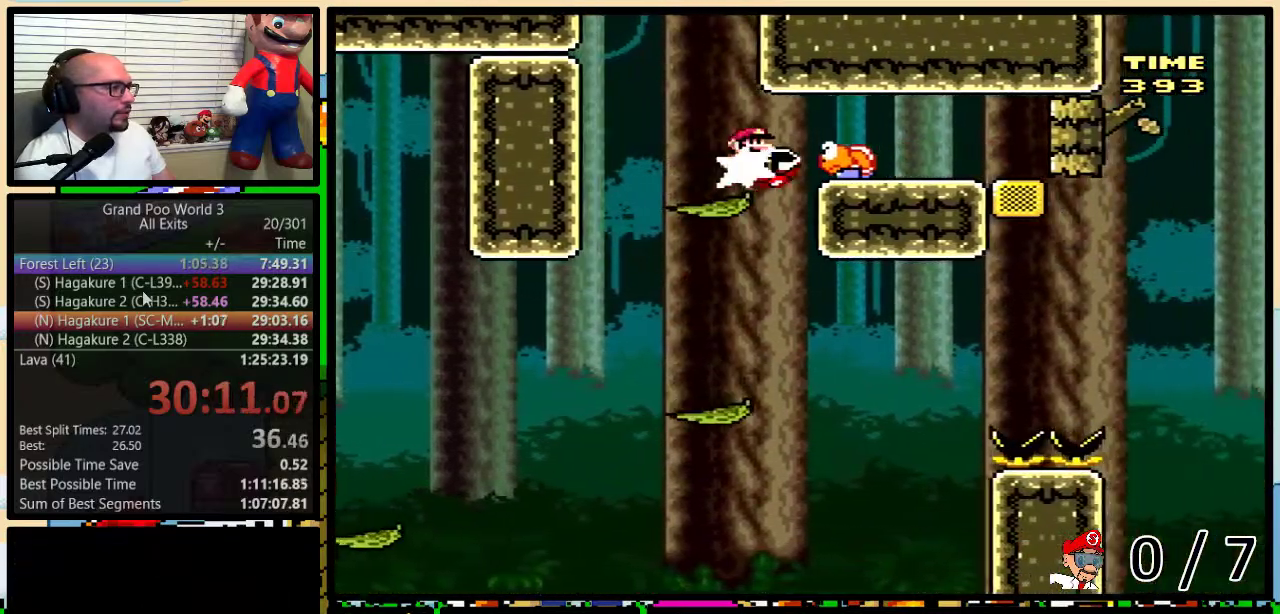
{"buttons": ["B", "Y", "DPAD_RIGHT"], "events": [[83, "Y", "down"], [117, "DPAD_RIGHT", "up"], [150, "DPAD_LEFT", "down"], [200, "DPAD_LEFT", "up"], [200, "DPAD_RIGHT", "down"], [233, "B", "up"], [383, "B", "down"]]}
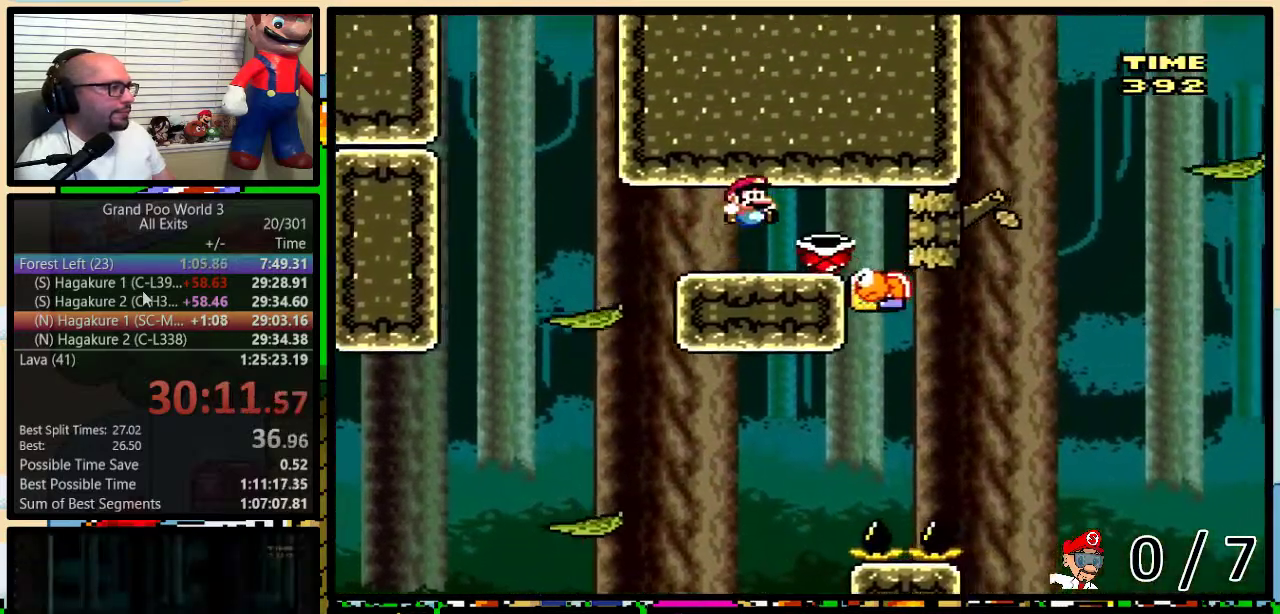
{"buttons": ["B", "Y", "DPAD_LEFT"], "events": [[50, "DPAD_LEFT", "down"], [50, "DPAD_RIGHT", "up"]]}
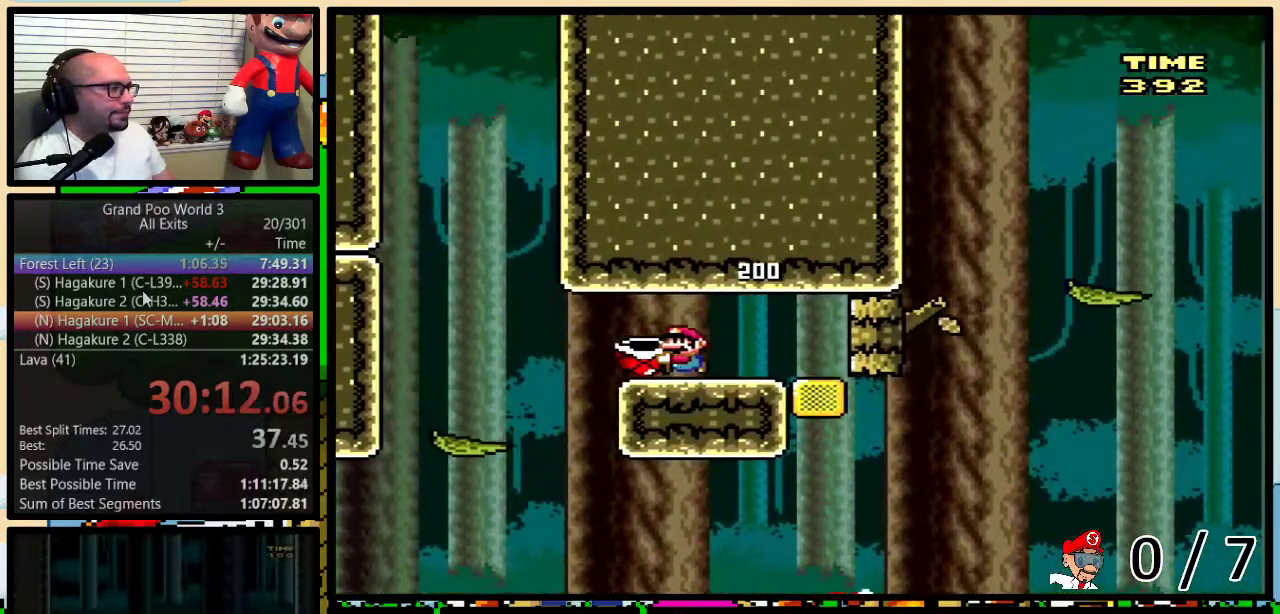
{"buttons": ["B", "Y", "DPAD_RIGHT"], "events": [[417, "DPAD_LEFT", "up"], [417, "DPAD_RIGHT", "down"]]}
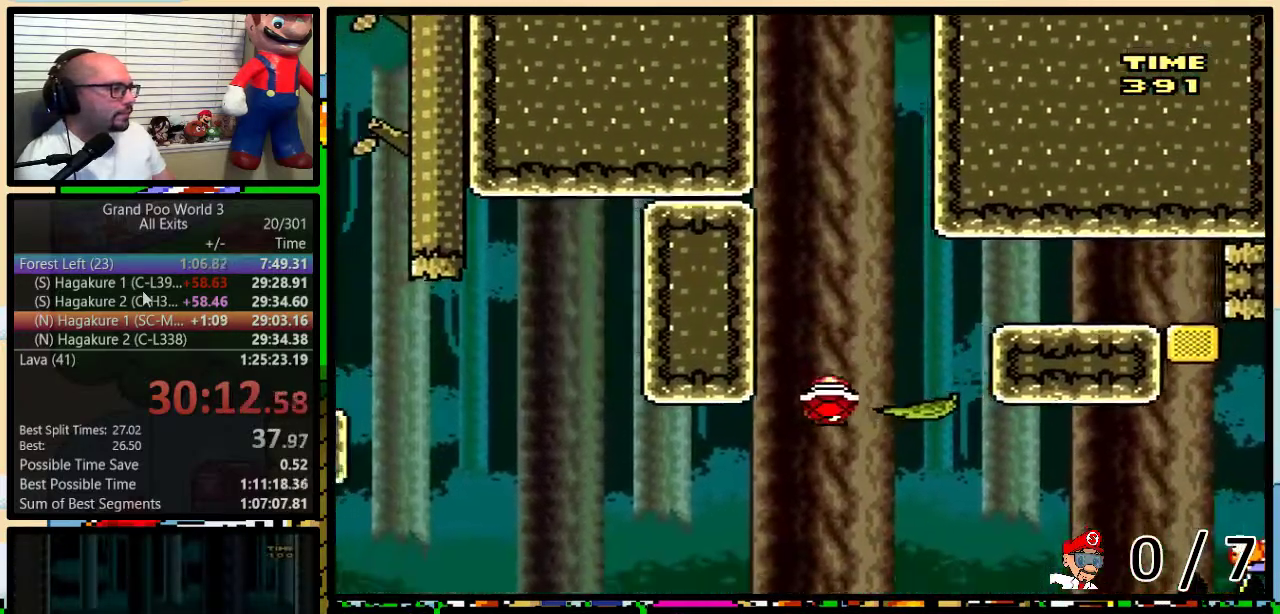
{"buttons": ["B", "Y", "DPAD_UP", "DPAD_RIGHT"], "events": [[33, "B", "up"], [200, "DPAD_UP", "down"], [383, "B", "down"]]}
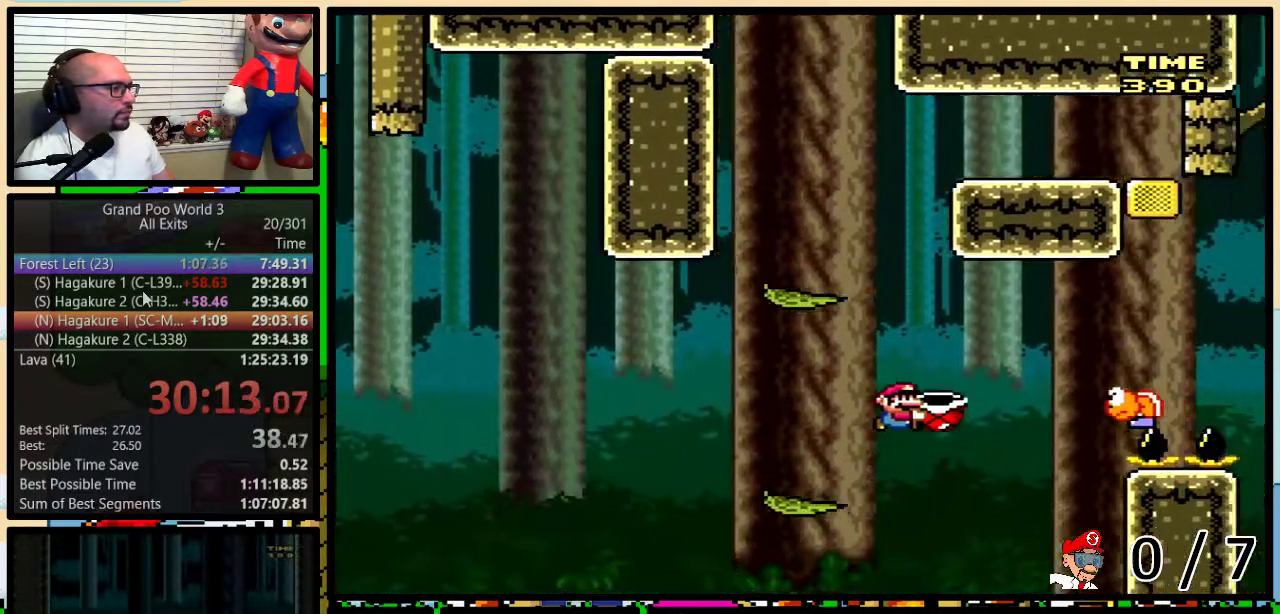
{"buttons": ["B", "Y", "DPAD_RIGHT"], "events": [[67, "DPAD_UP", "up"]]}
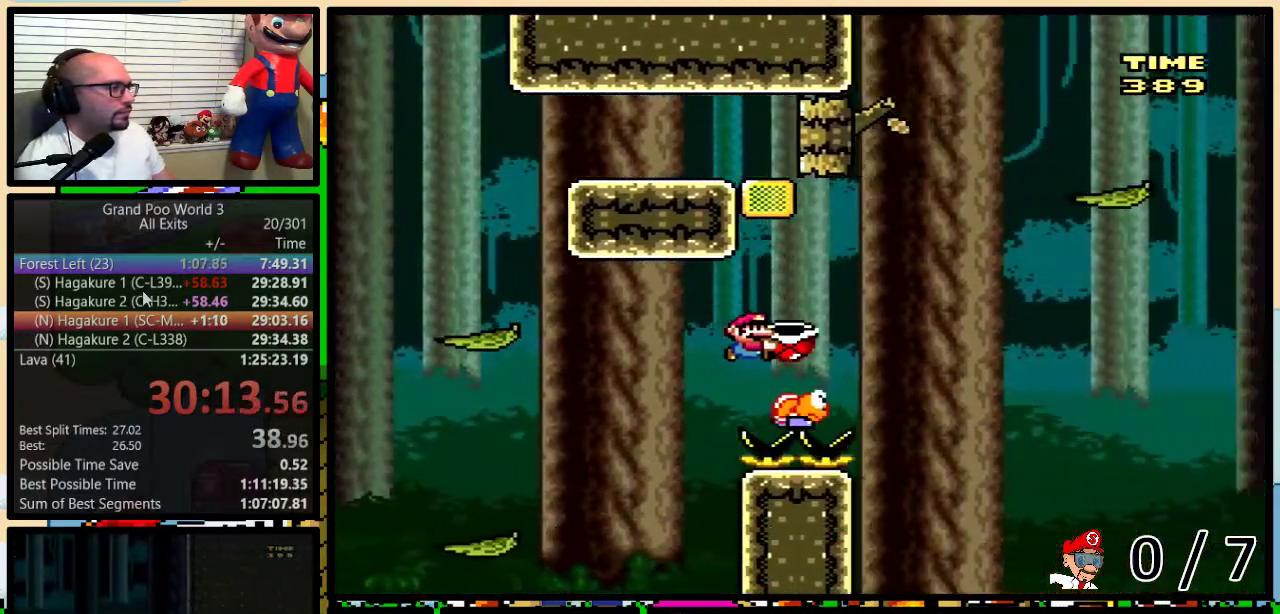
{"buttons": ["Y", "DPAD_RIGHT"], "events": [[333, "Y", "up"], [400, "B", "up"], [400, "Y", "down"]]}
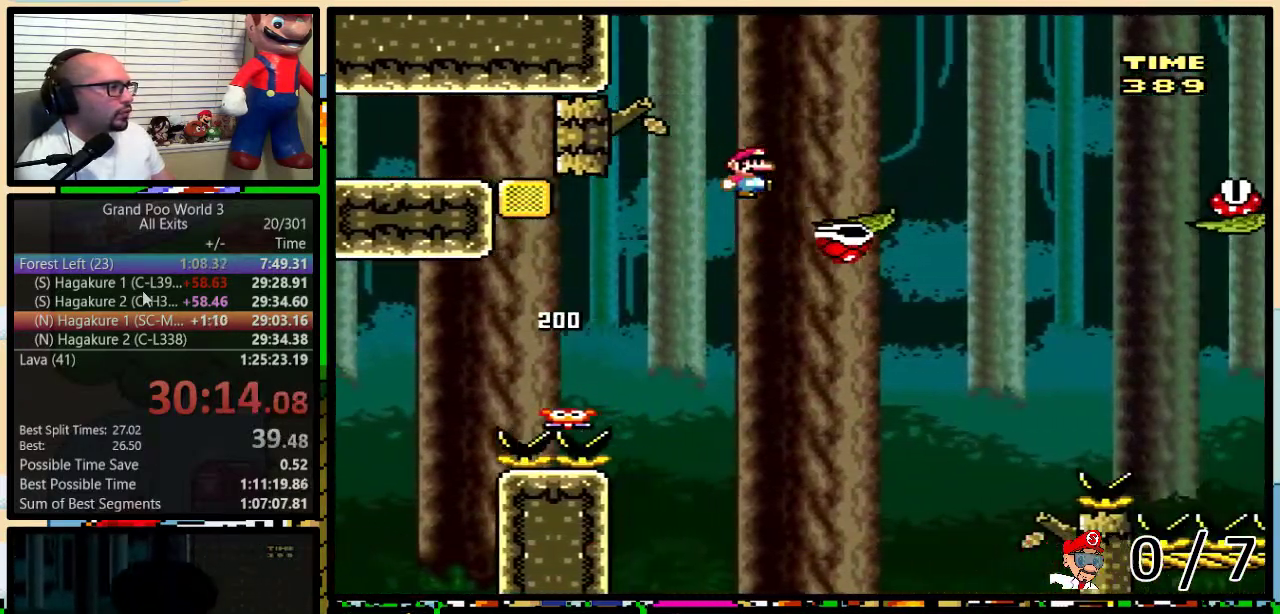
{"buttons": ["B", "Y", "DPAD_RIGHT"], "events": [[133, "DPAD_UP", "down"], [233, "B", "down"], [367, "B", "up"], [417, "B", "down"], [450, "DPAD_UP", "up"]]}
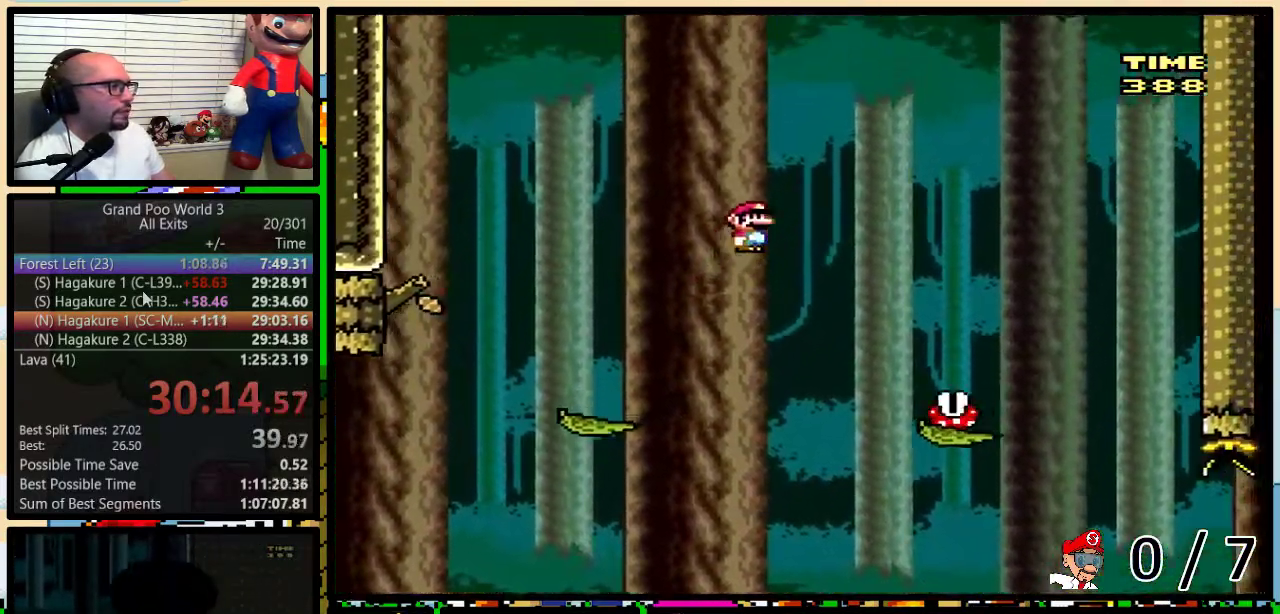
{"buttons": ["B", "Y", "DPAD_RIGHT"], "events": []}
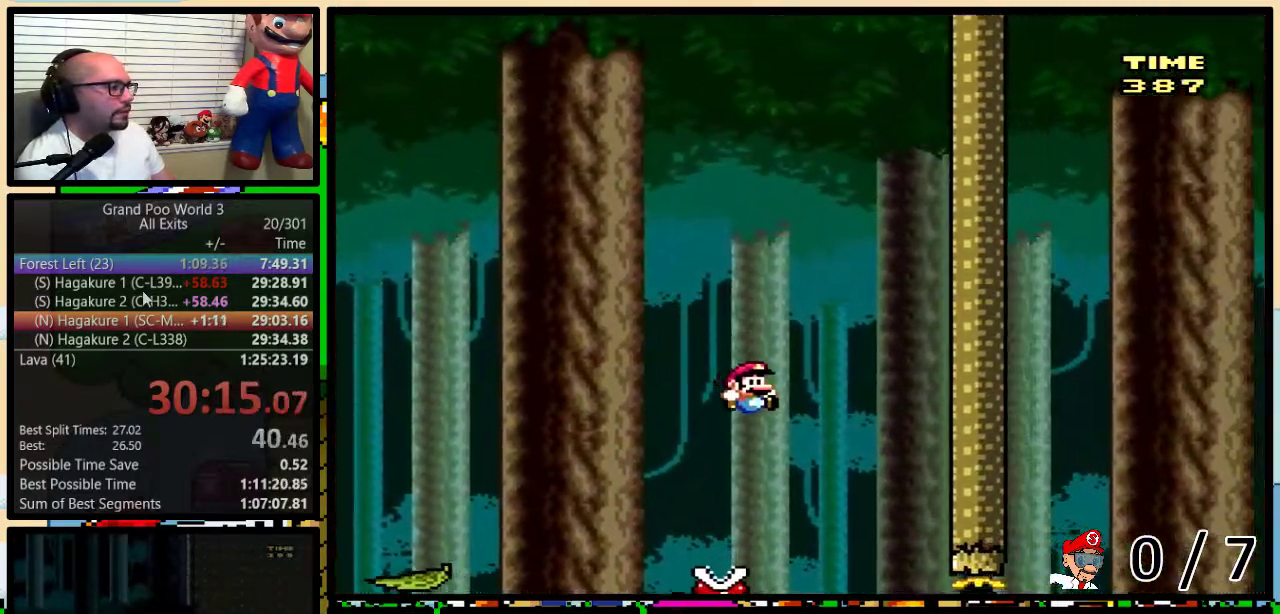
{"buttons": ["B", "Y", "DPAD_RIGHT"], "events": [[350, "DPAD_LEFT", "down"], [350, "DPAD_RIGHT", "up"], [450, "DPAD_LEFT", "up"], [450, "DPAD_RIGHT", "down"]]}
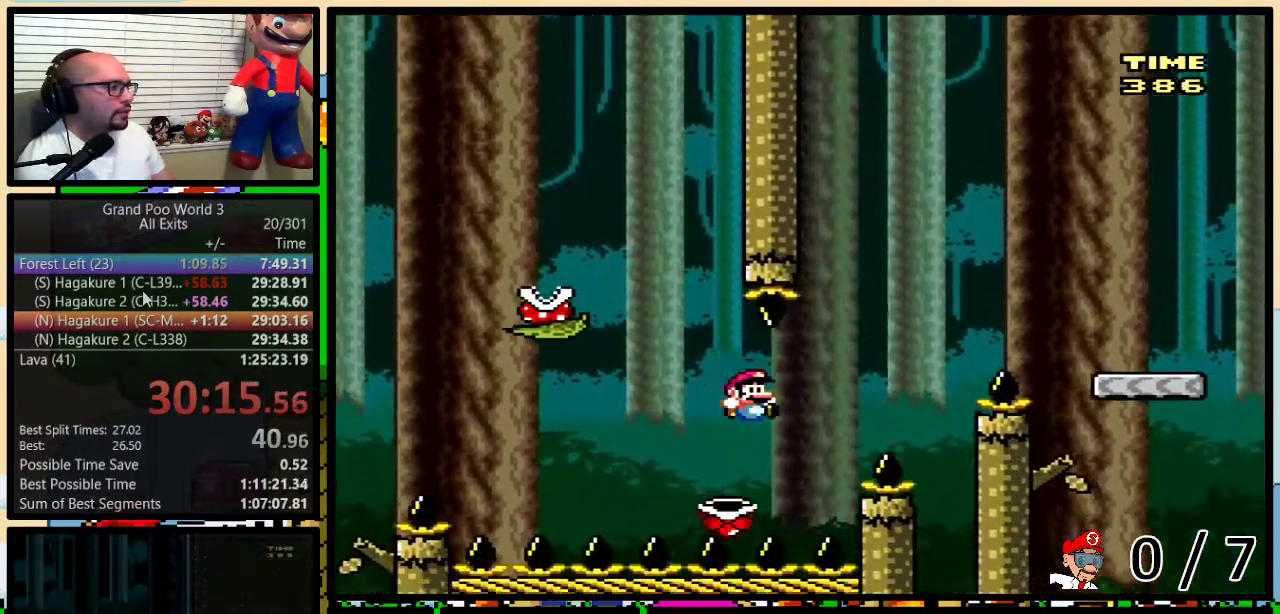
{"buttons": ["Y", "DPAD_RIGHT"], "events": [[117, "DPAD_UP", "down"], [300, "DPAD_UP", "up"], [483, "B", "up"]]}
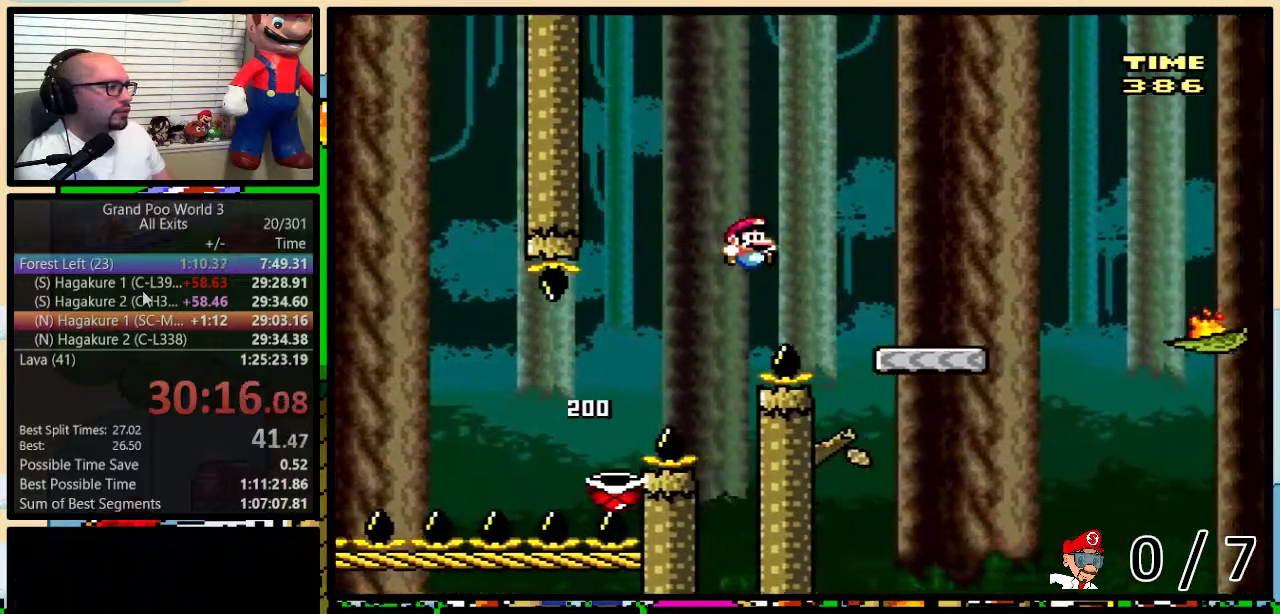
{"buttons": ["Y", "DPAD_RIGHT"], "events": [[333, "A", "down"], [400, "A", "up"]]}
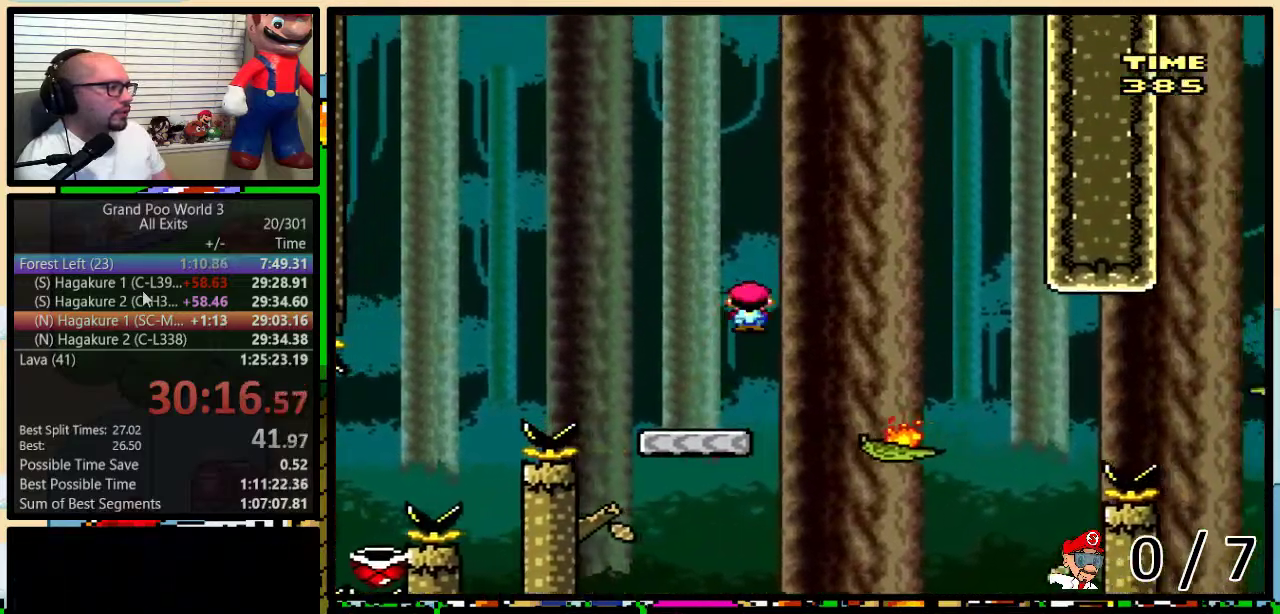
{"buttons": ["A", "Y", "DPAD_LEFT"], "events": [[300, "A", "down"], [300, "DPAD_LEFT", "down"], [300, "DPAD_RIGHT", "up"]]}
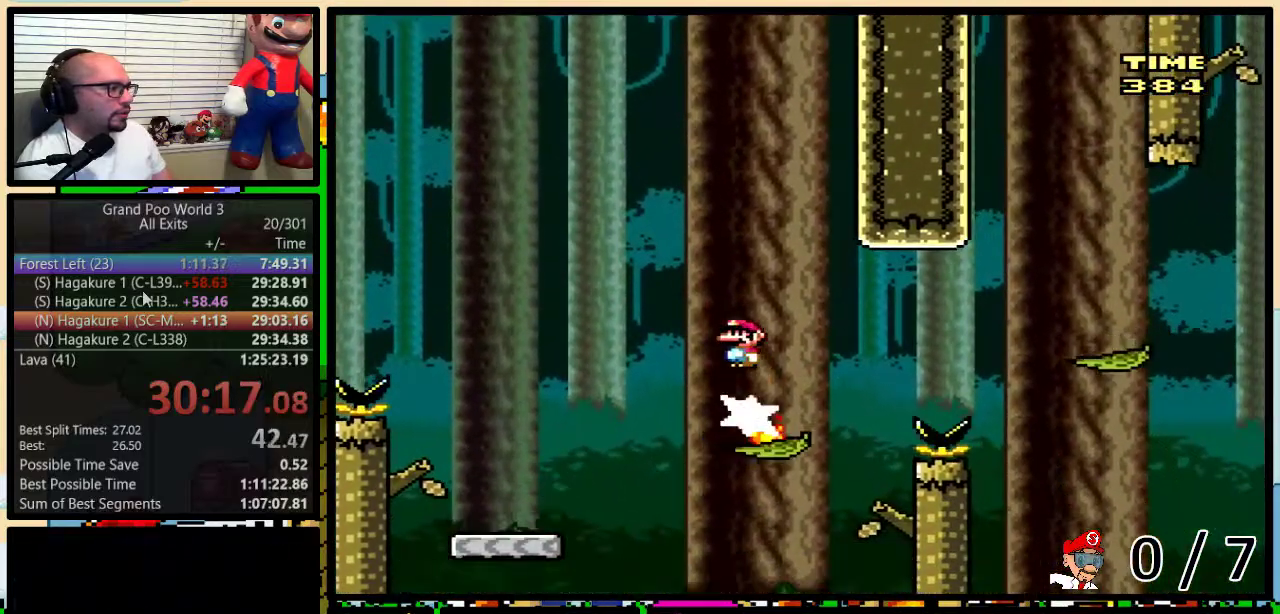
{"buttons": ["A", "Y"], "events": [[17, "DPAD_LEFT", "up"]]}
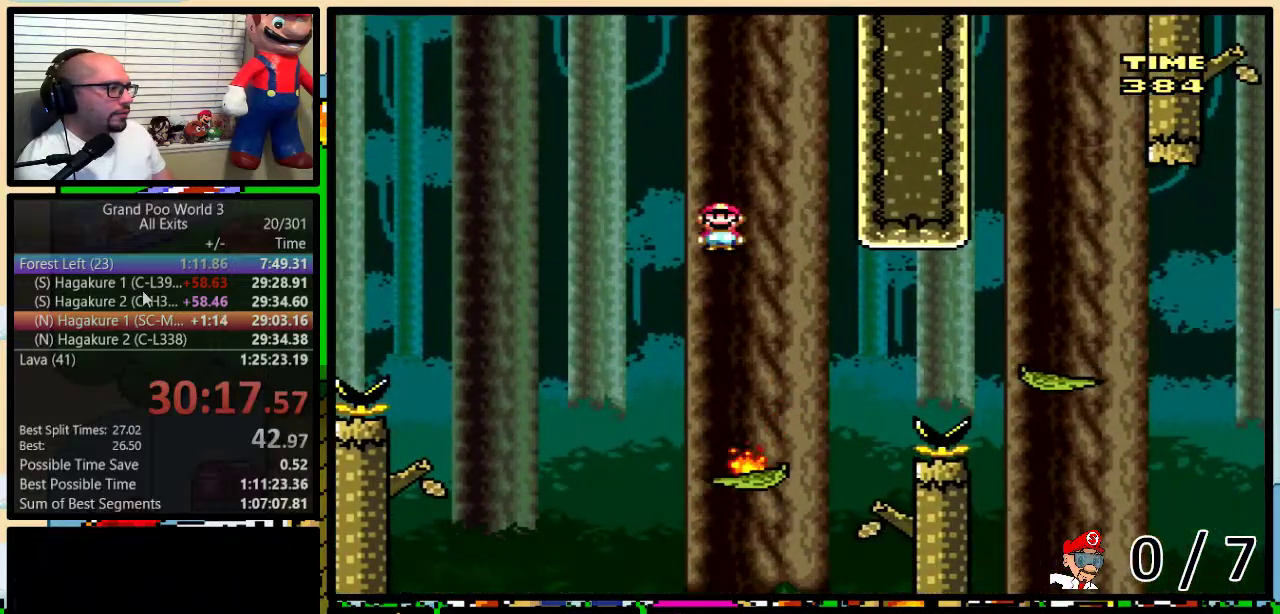
{"buttons": ["Y"], "events": [[100, "A", "up"], [133, "DPAD_LEFT", "down"], [267, "DPAD_LEFT", "up"], [267, "DPAD_RIGHT", "down"], [383, "DPAD_RIGHT", "up"]]}
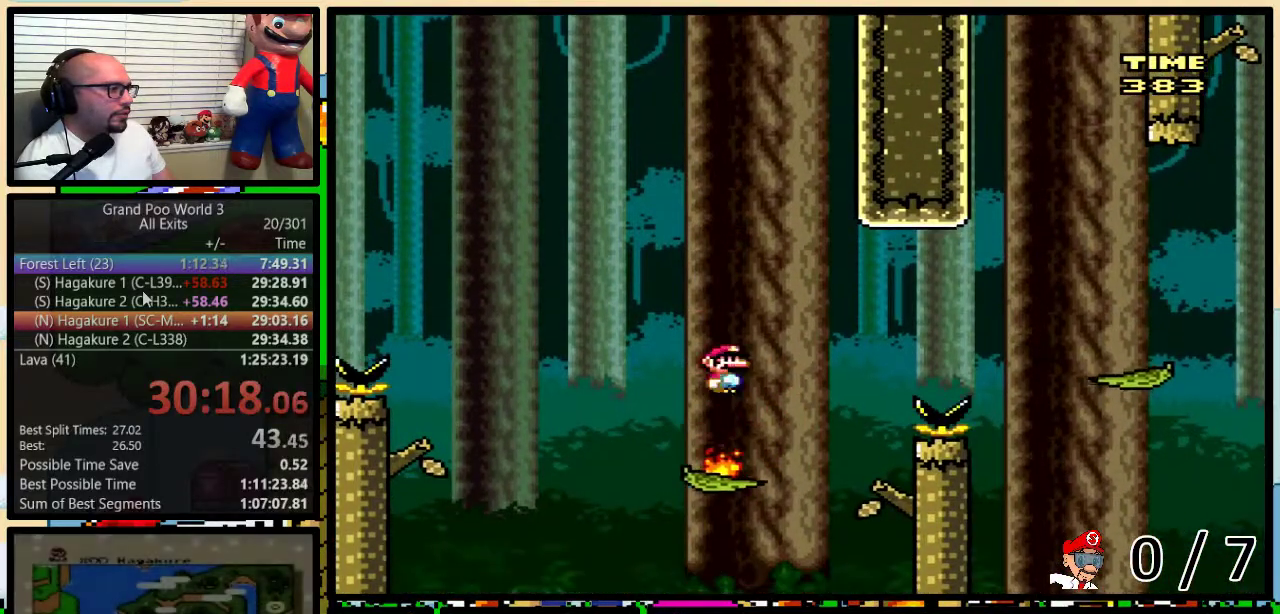
{"buttons": ["A", "Y", "DPAD_RIGHT"], "events": [[17, "DPAD_RIGHT", "down"], [133, "A", "down"], [333, "A", "up"], [450, "A", "down"]]}
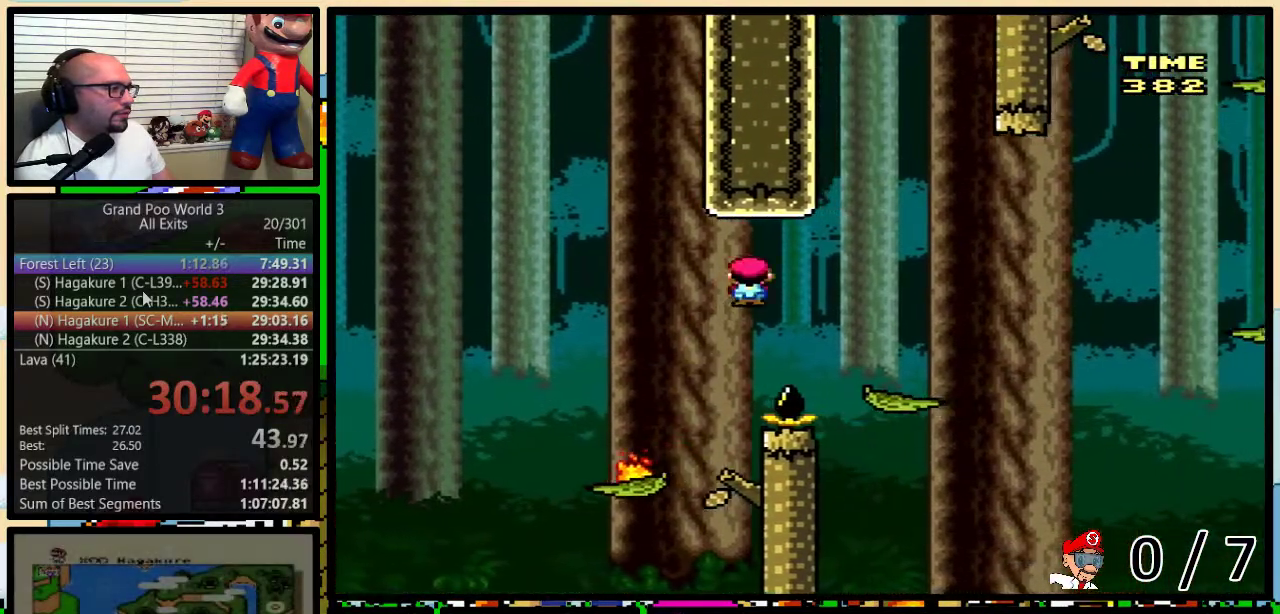
{"buttons": ["A", "Y", "DPAD_UP", "DPAD_RIGHT"], "events": [[200, "A", "up"], [367, "DPAD_UP", "down"], [450, "A", "down"]]}
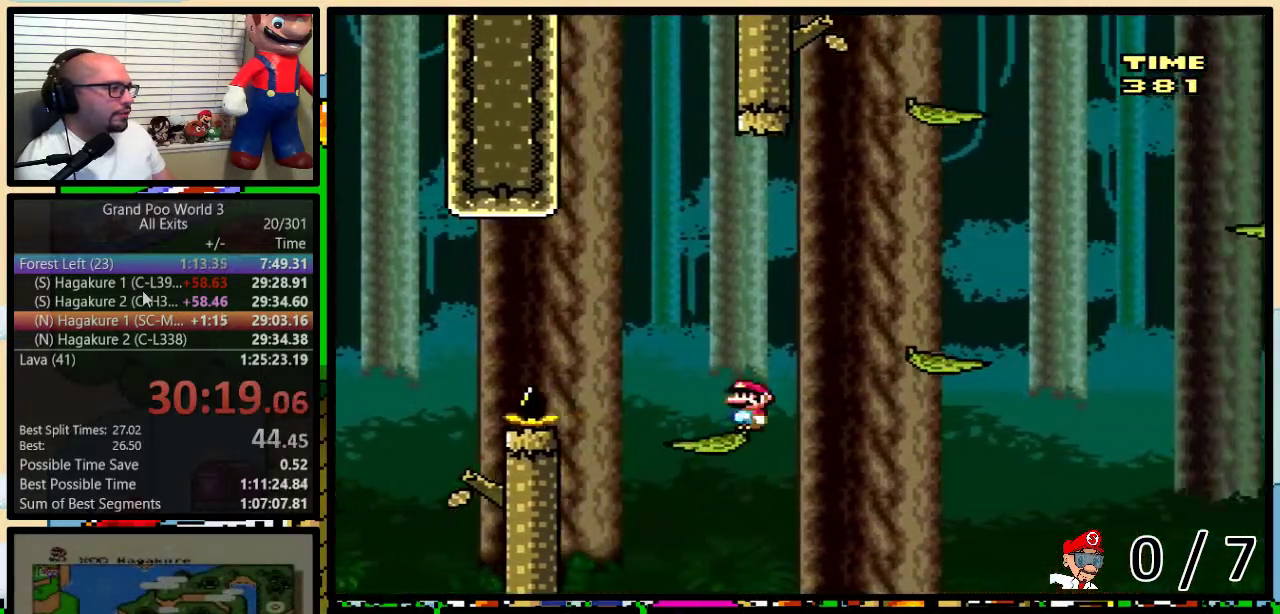
{"buttons": ["B", "Y", "DPAD_RIGHT"], "events": [[50, "A", "up"], [50, "DPAD_UP", "up"], [300, "DPAD_UP", "down"], [450, "B", "down"], [450, "DPAD_UP", "up"]]}
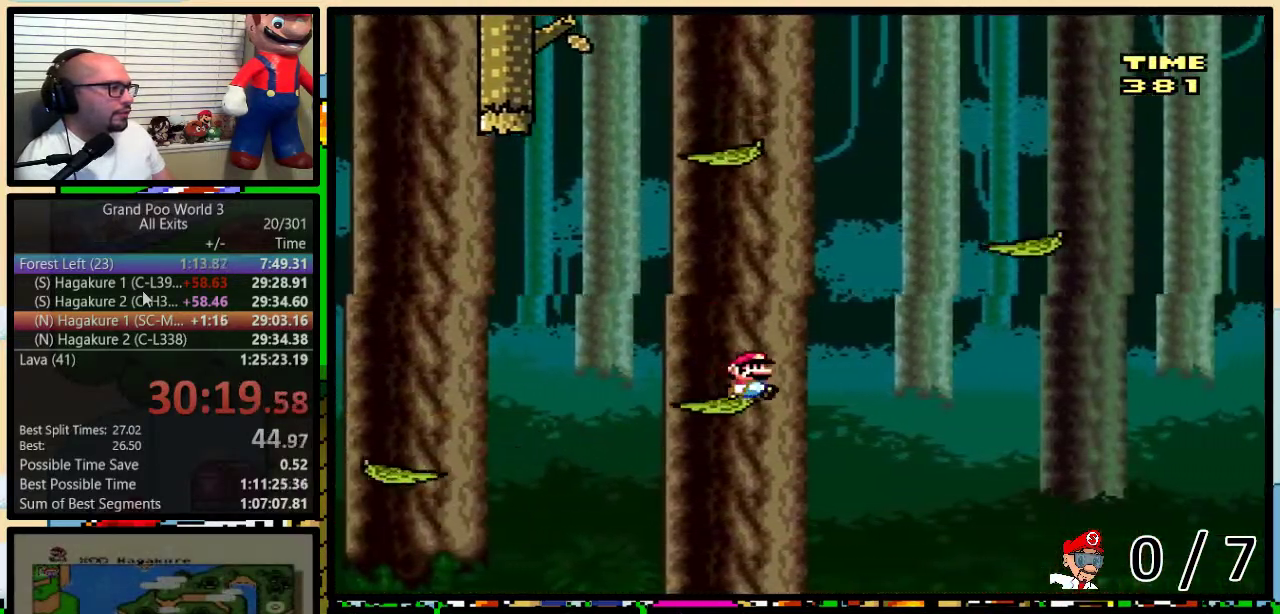
{"buttons": ["B", "Y"], "events": [[233, "DPAD_UP", "down"], [317, "DPAD_RIGHT", "up"], [350, "DPAD_LEFT", "down"], [350, "Y", "up"], [417, "DPAD_UP", "up"], [417, "Y", "down"], [483, "DPAD_LEFT", "up"]]}
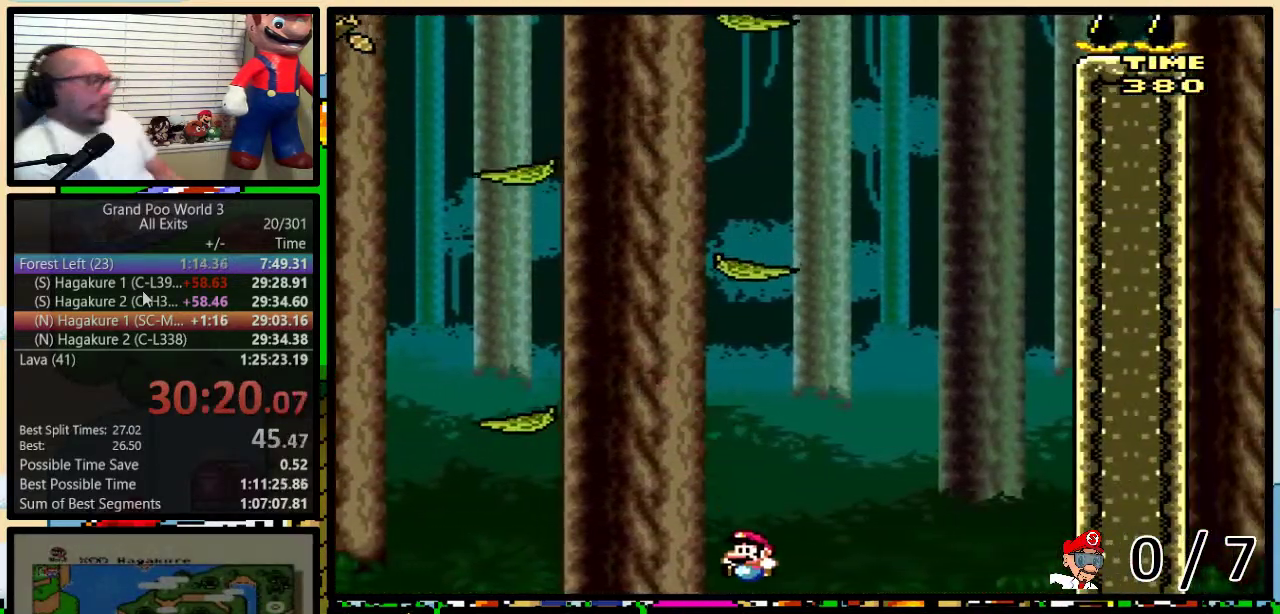
{"buttons": [], "events": [[283, "Y", "up"], [383, "B", "up"]]}
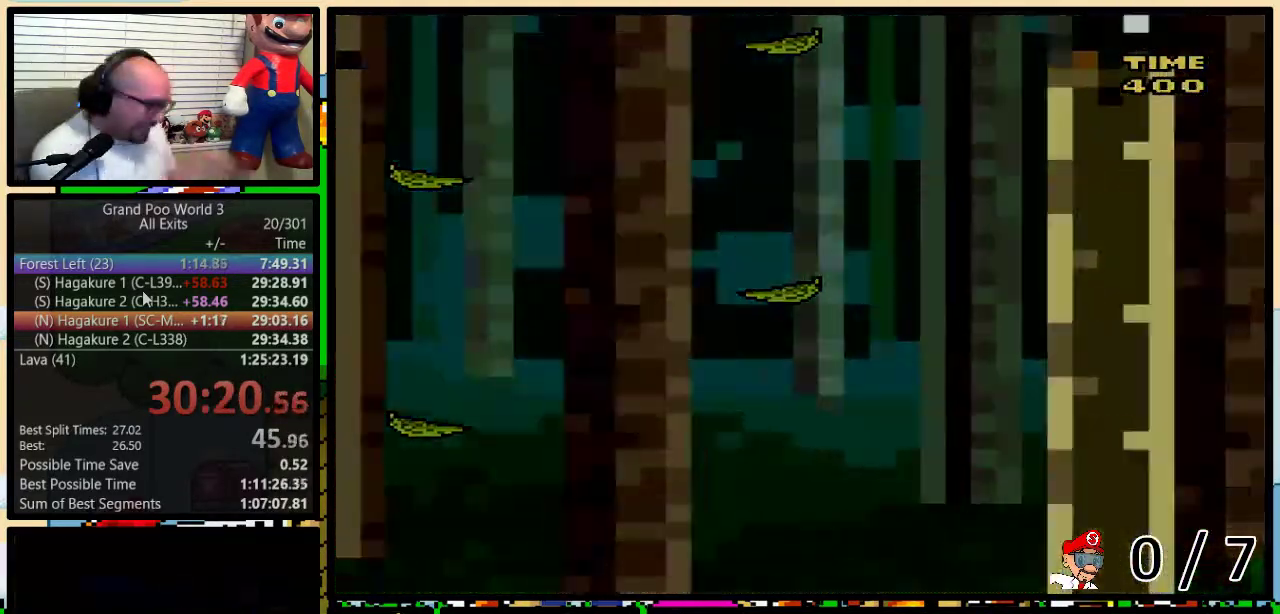
{"buttons": ["B", "Y"], "events": [[17, "B", "down"], [400, "Y", "down"]]}
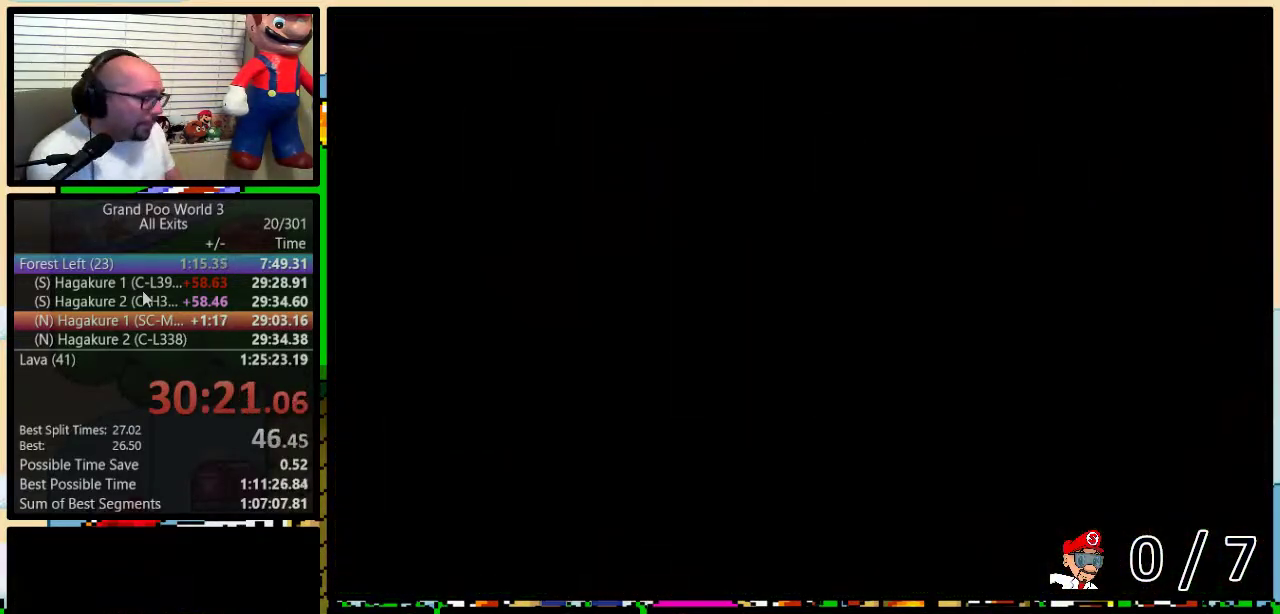
{"buttons": ["B", "Y"], "events": []}
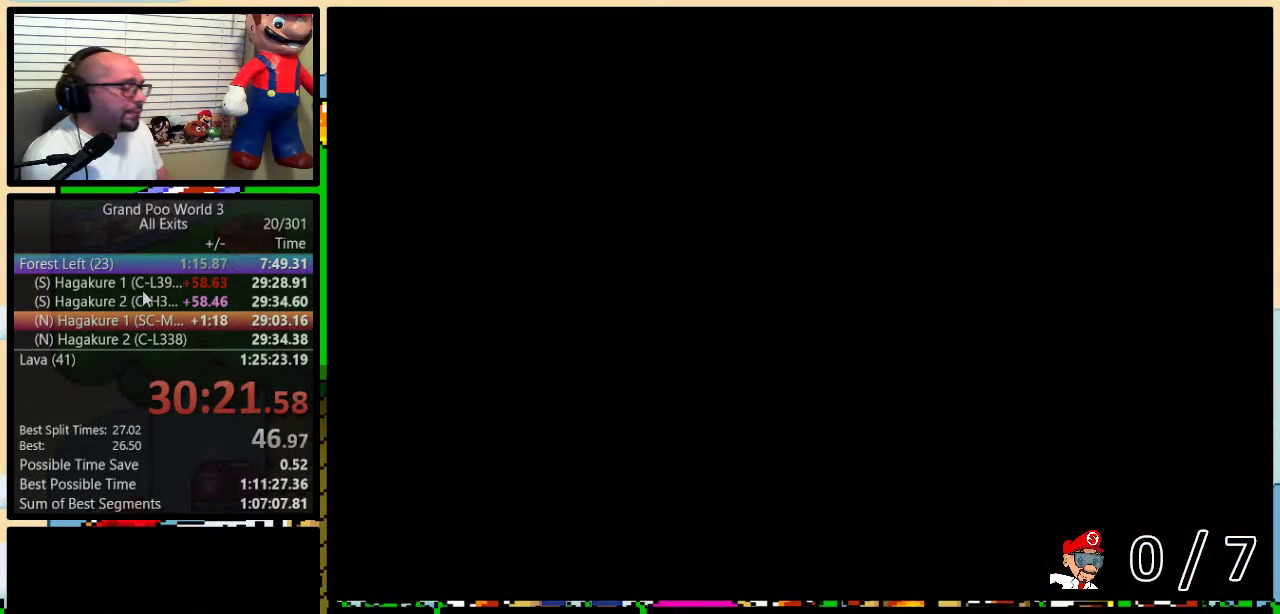
{"buttons": ["B", "Y"], "events": []}
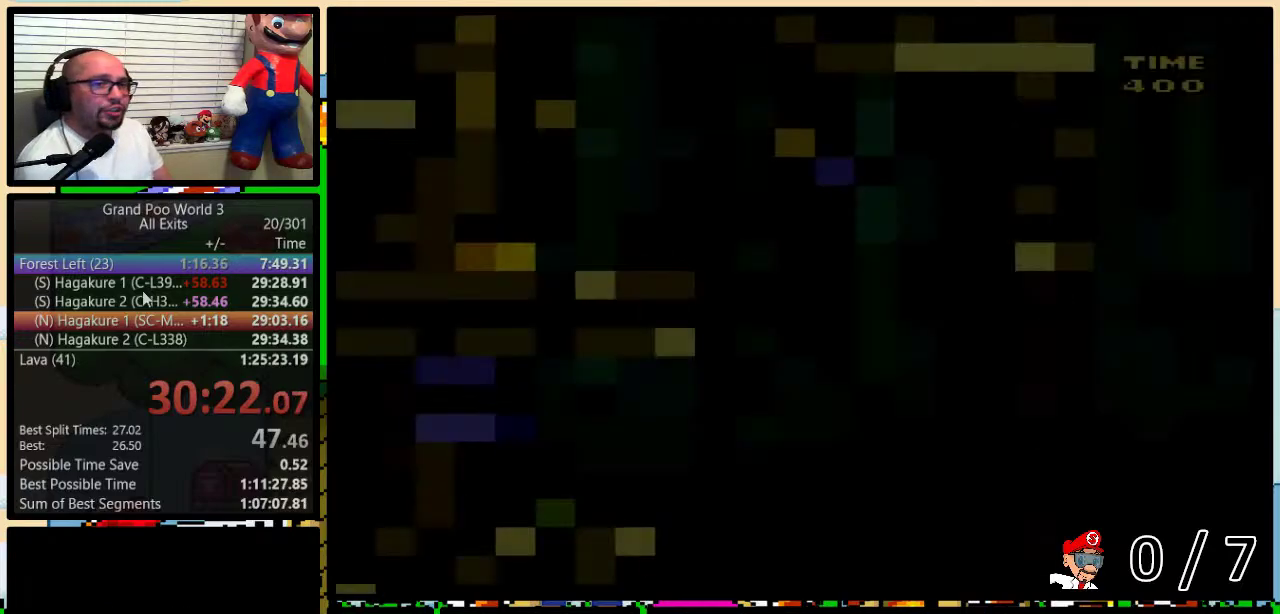
{"buttons": ["Y", "DPAD_RIGHT"], "events": [[233, "DPAD_RIGHT", "down"], [300, "B", "up"]]}
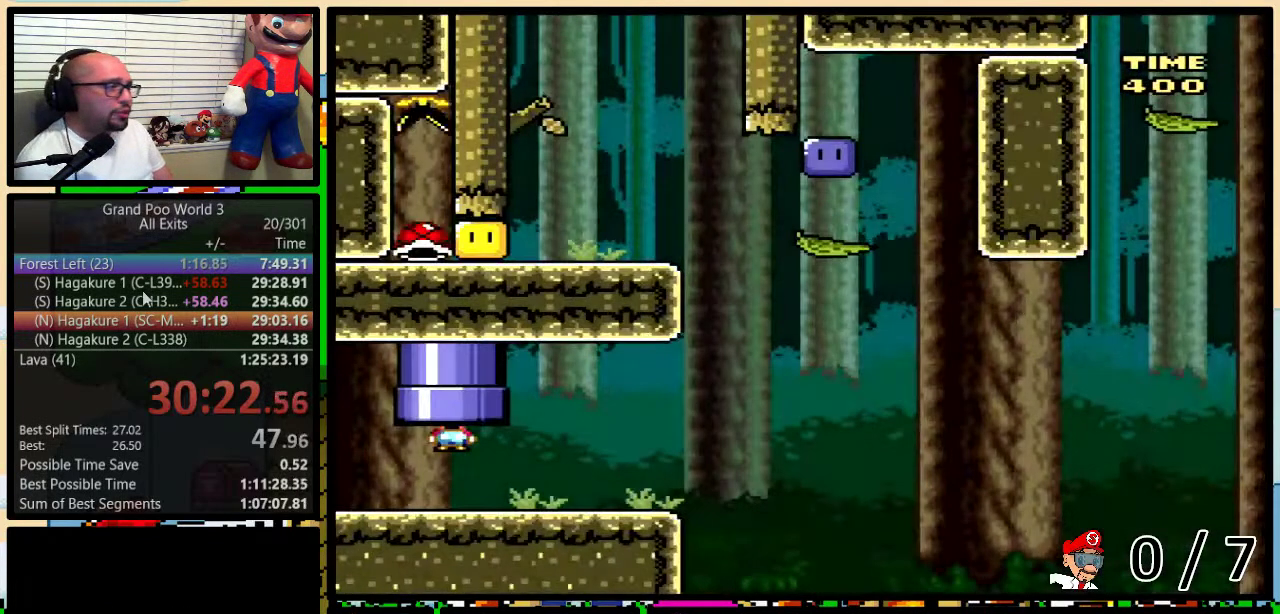
{"buttons": ["Y", "DPAD_UP", "DPAD_RIGHT"], "events": [[167, "DPAD_UP", "down"]]}